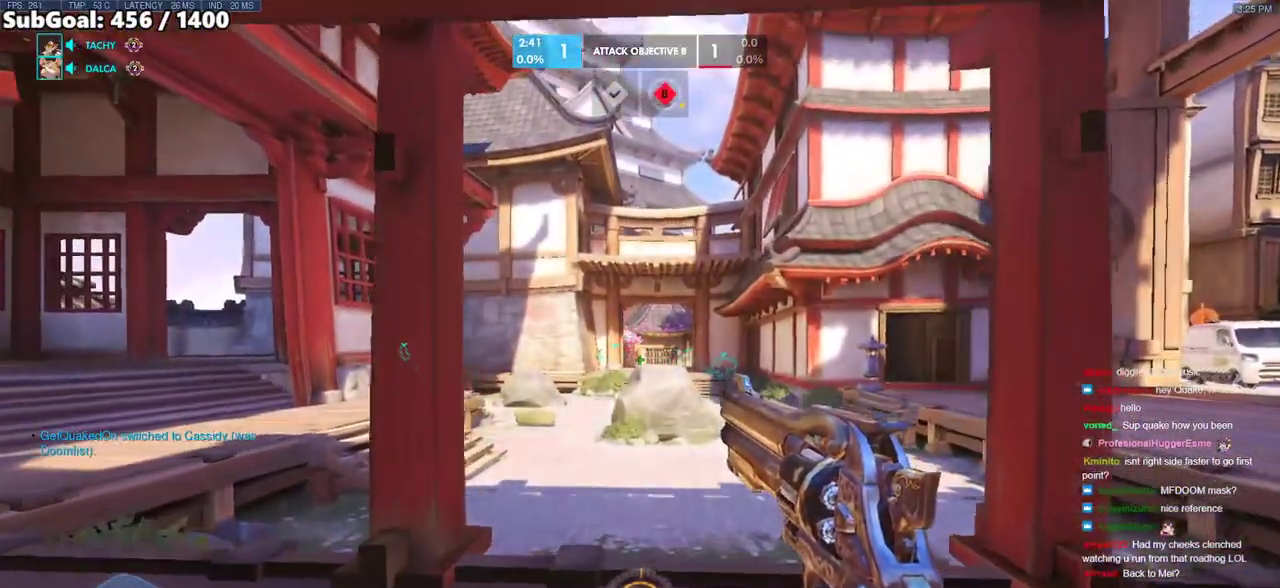
Gameplay with keyboard and mouse; each line is a JSON object with the keys and mouse buttons held at the frame after it. "events" lists presses ("down") and releases ("up") of "a", "ctrl", "d", "e", "f", "melee", "q", "r", "s", "shift", "space", "w", "mouse_left" and "mouse_right" between this image and that frame as [ms after this image, input, new state], when the widget could be followed in between. "mouse_left", "mouse_right" = the "left", "right" buttons of the "mouse" list. No other keys are recorded. Mouse movement is not recorded. Key names are as the overlay labels them; some are game actions (e.g. jump) rather than physical keys.
{"keys": ["w"], "mouse": [], "events": []}
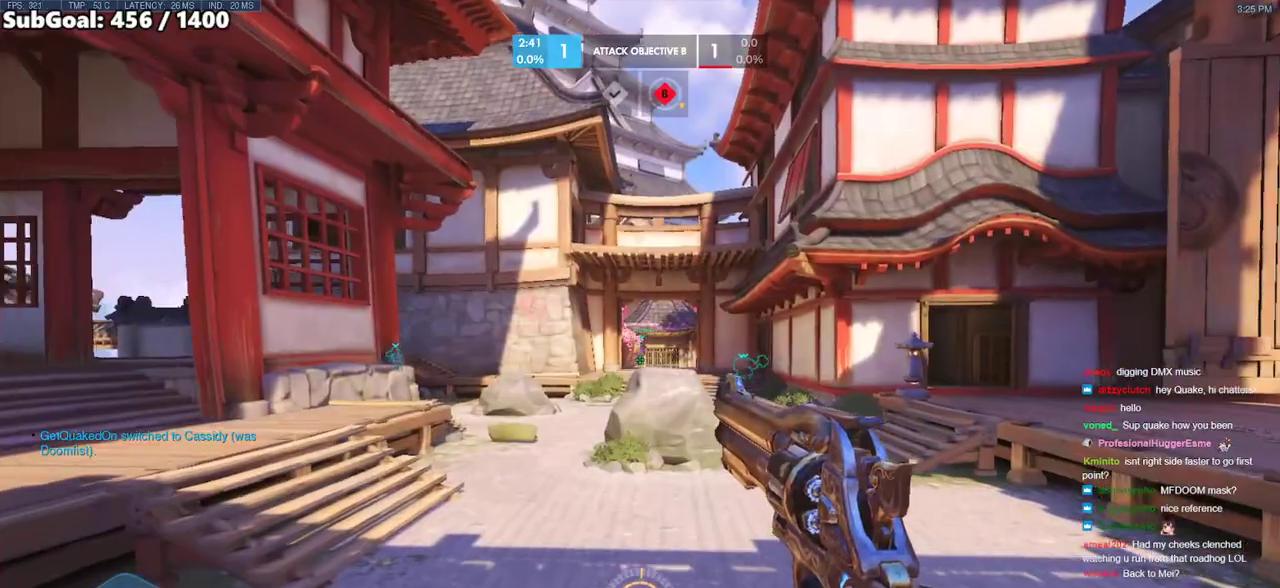
{"keys": ["space", "w"], "mouse": [], "events": [[383, "space", "down"]]}
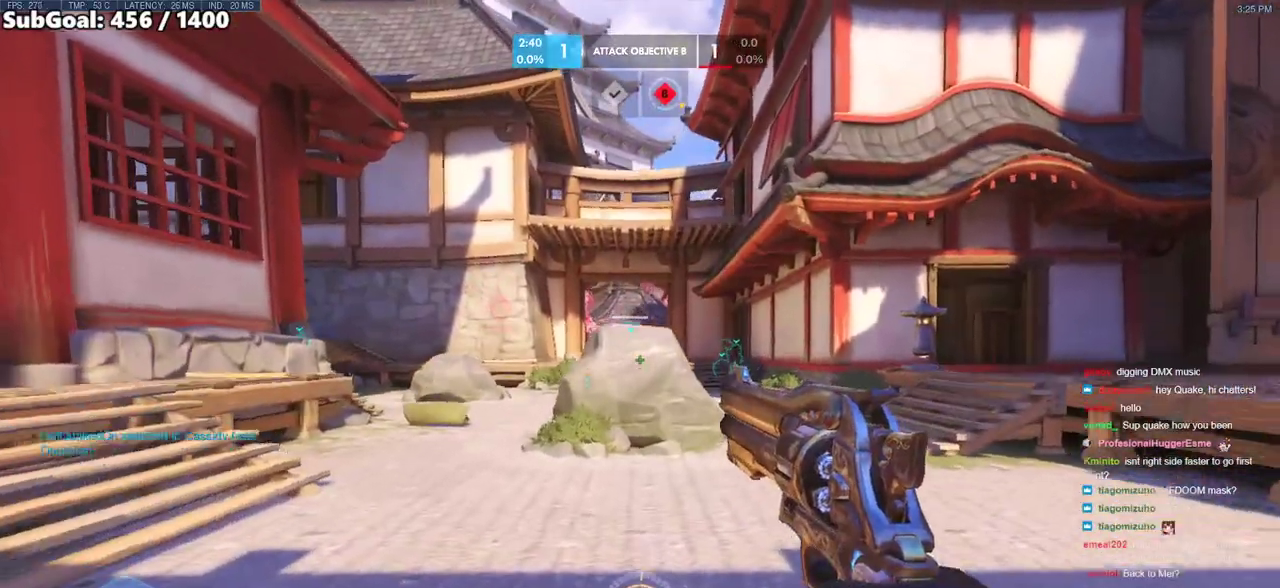
{"keys": ["w"], "mouse": [], "events": [[167, "space", "up"]]}
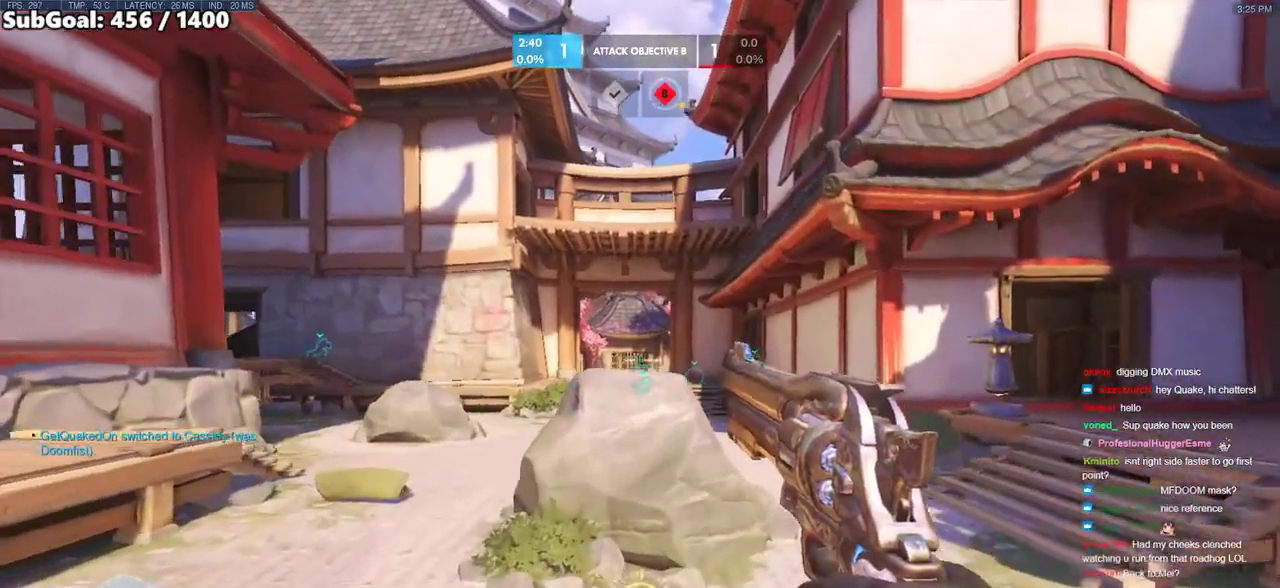
{"keys": ["w"], "mouse": [], "events": [[183, "d", "down"], [417, "d", "up"]]}
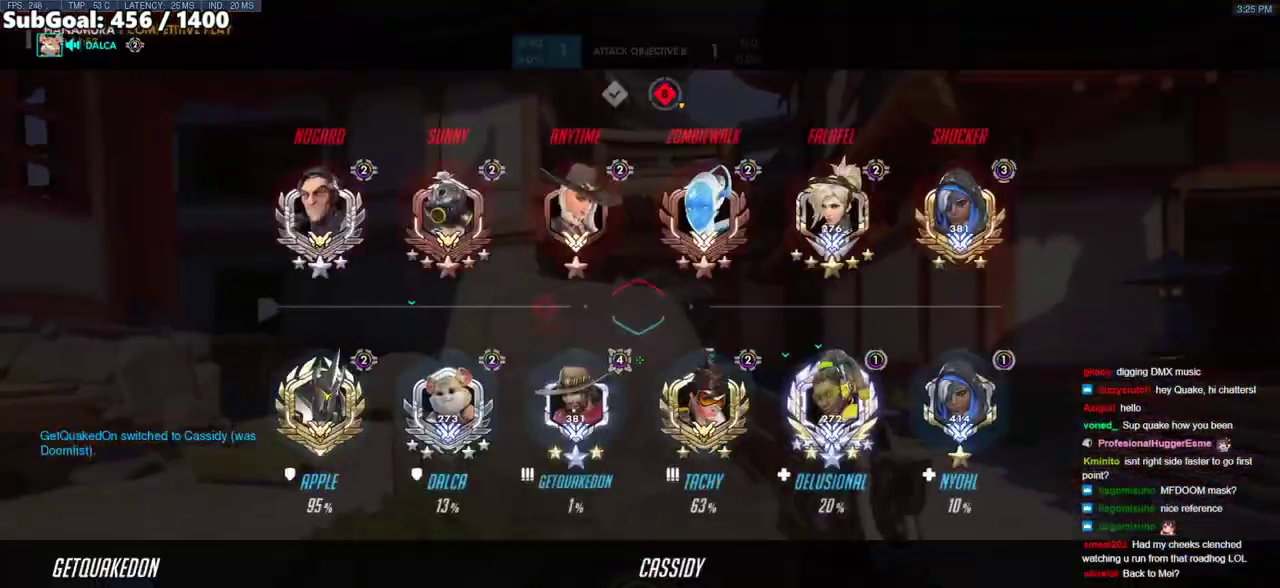
{"keys": ["d", "w"], "mouse": [], "events": [[150, "d", "down"]]}
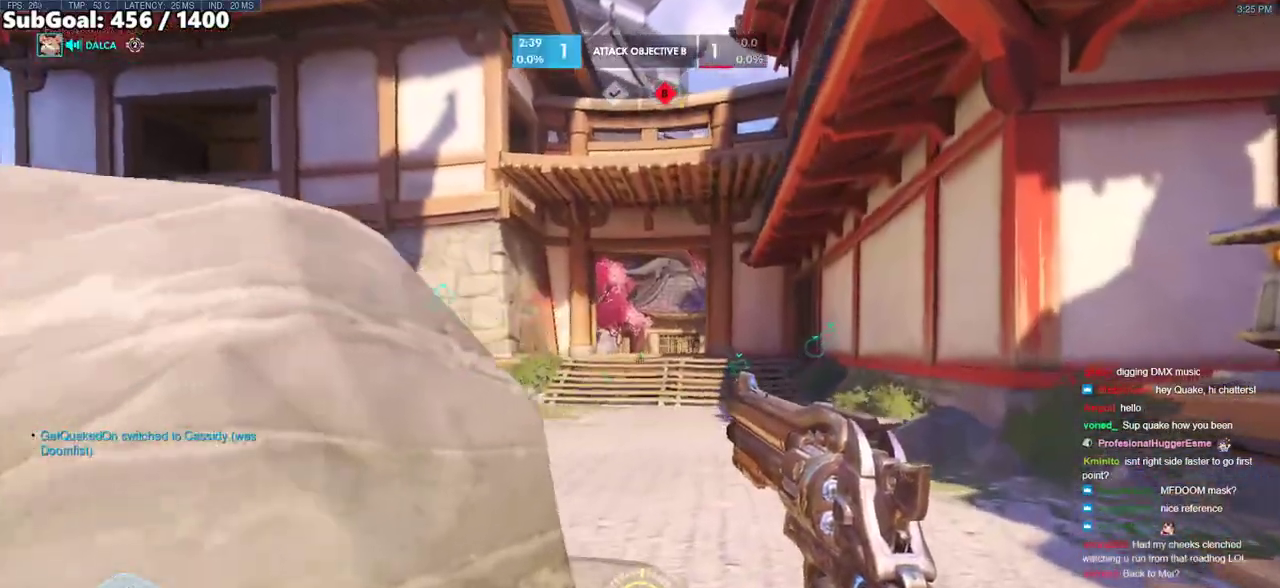
{"keys": ["w"], "mouse": [], "events": [[67, "d", "up"]]}
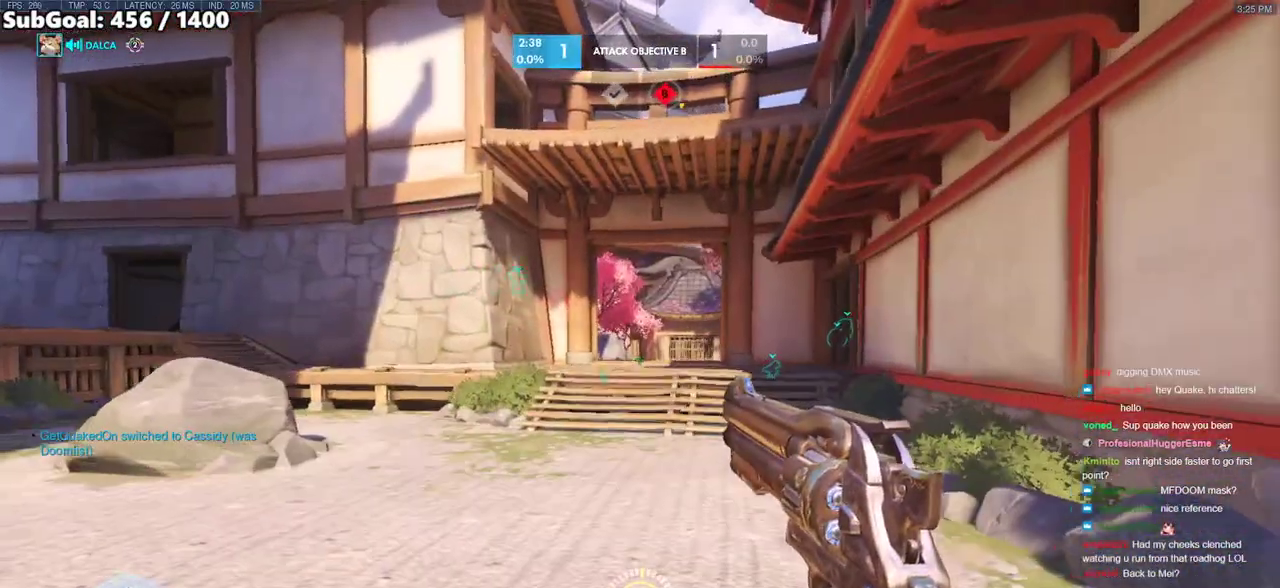
{"keys": ["d", "w"], "mouse": [], "events": [[33, "d", "down"], [183, "d", "up"], [417, "d", "down"]]}
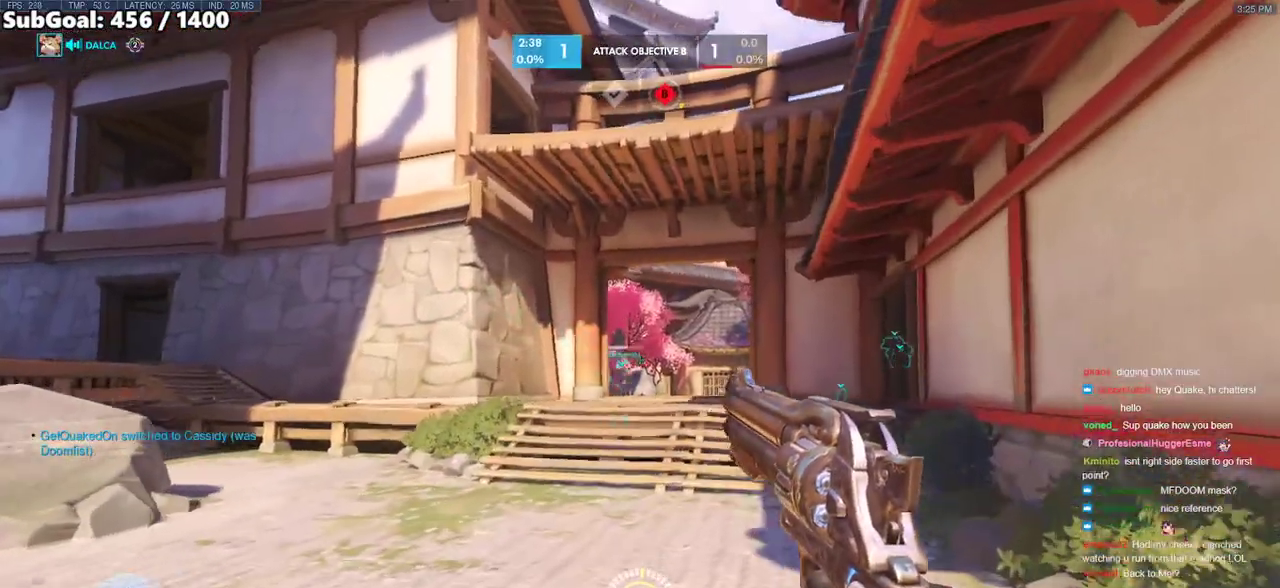
{"keys": ["w"], "mouse": [], "events": [[283, "d", "up"]]}
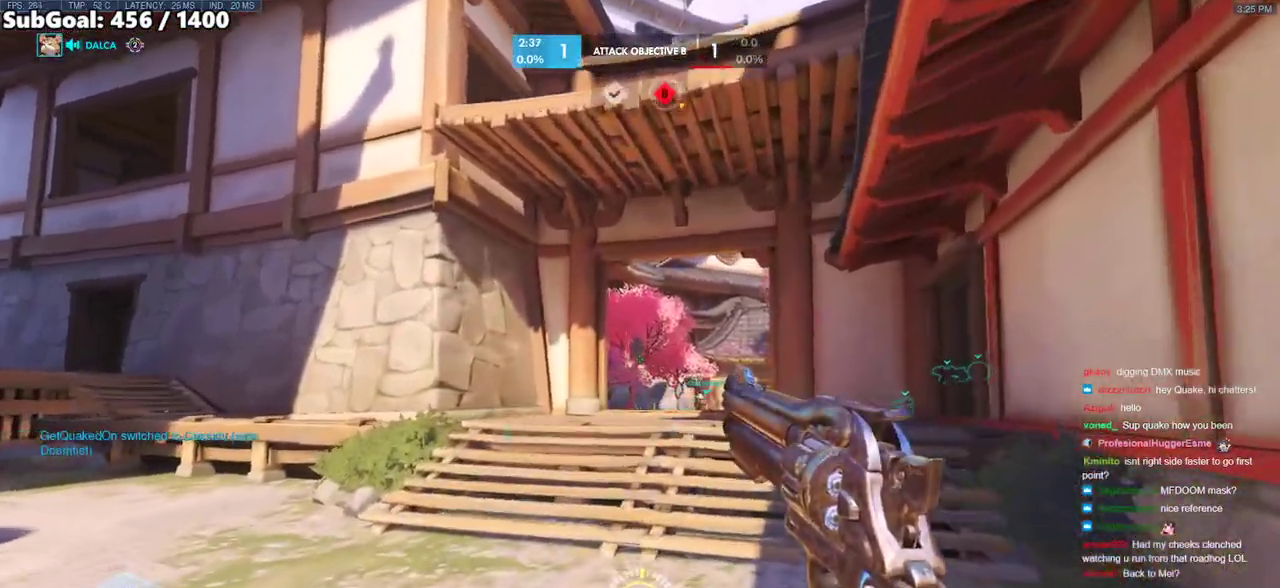
{"keys": ["w"], "mouse": [], "events": []}
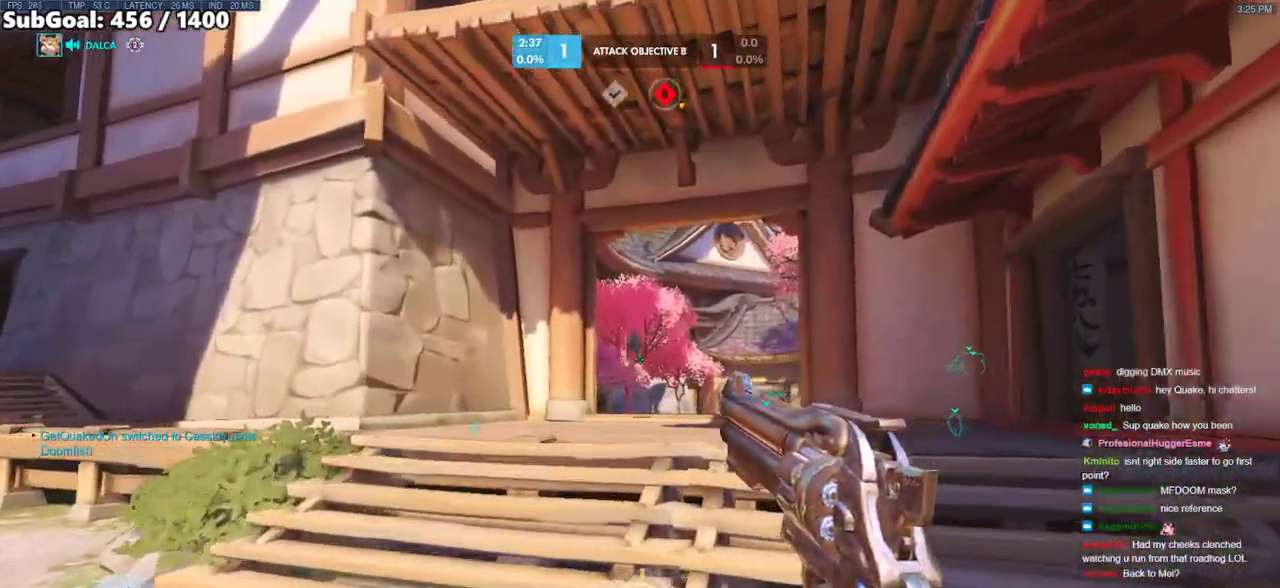
{"keys": ["w"], "mouse": [], "events": []}
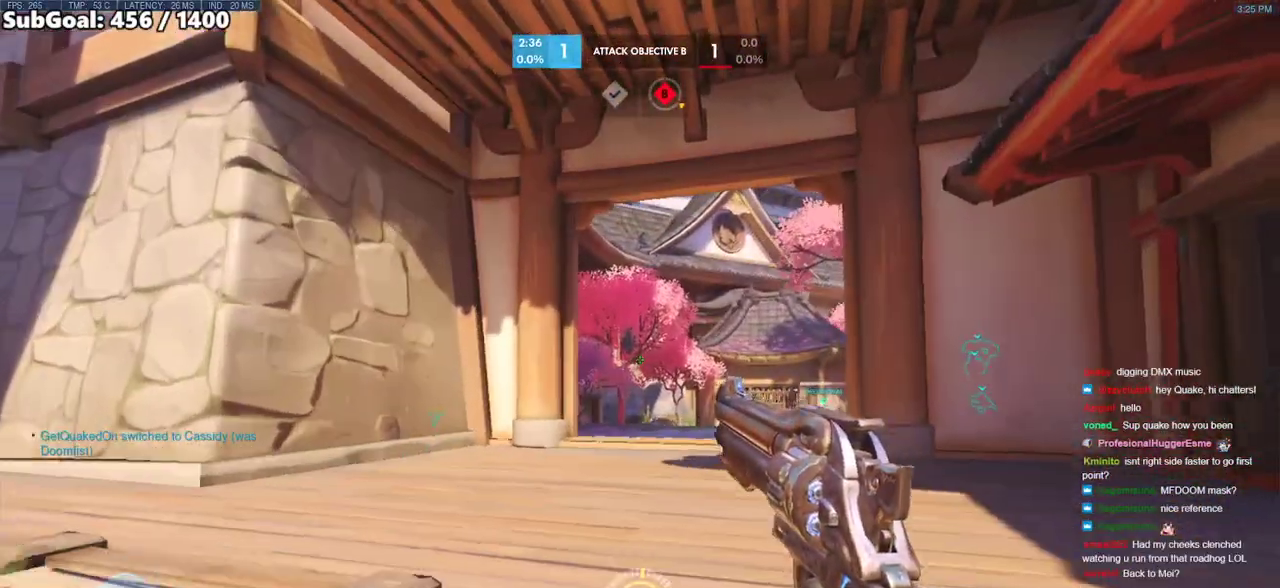
{"keys": ["w"], "mouse": [], "events": []}
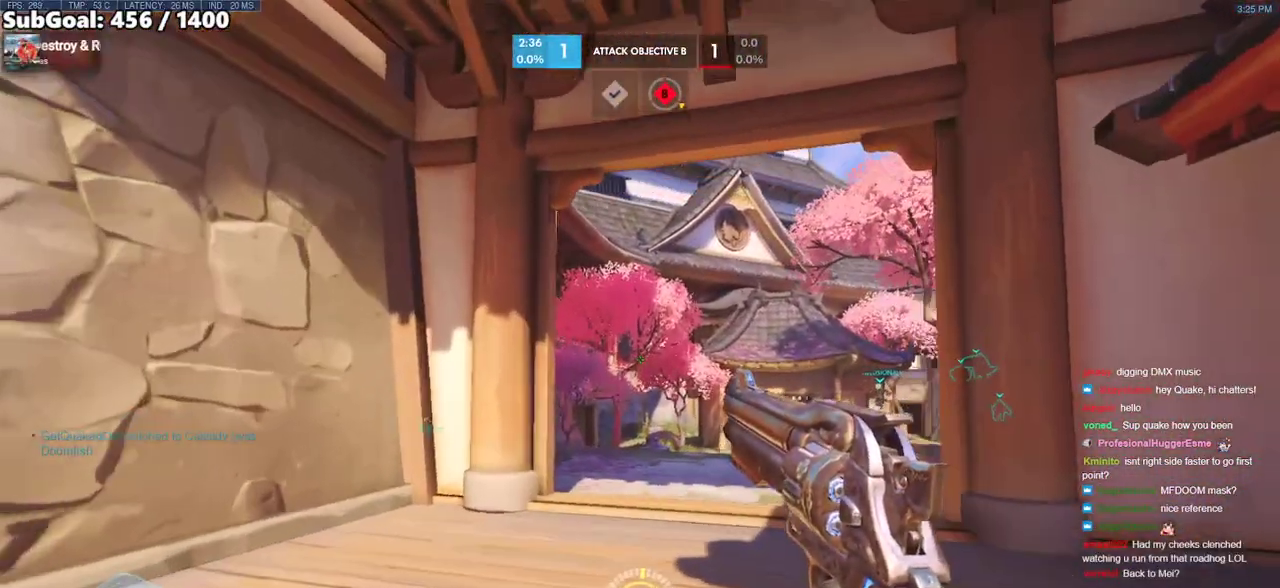
{"keys": ["w"], "mouse": [], "events": [[33, "d", "down"], [300, "d", "up"]]}
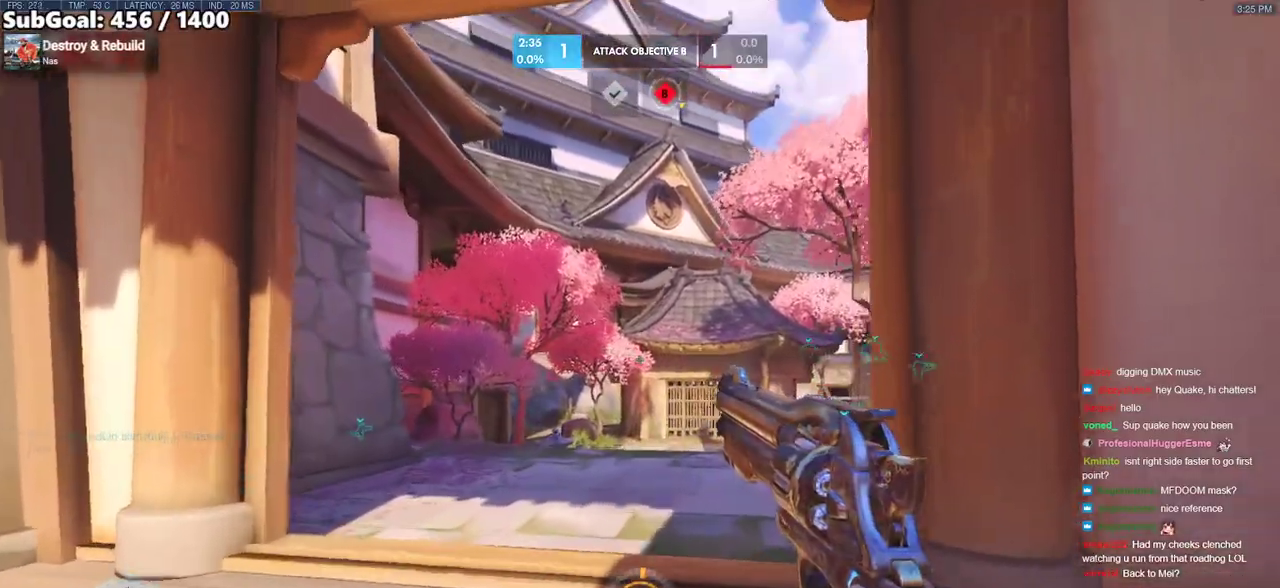
{"keys": ["w"], "mouse": [], "events": []}
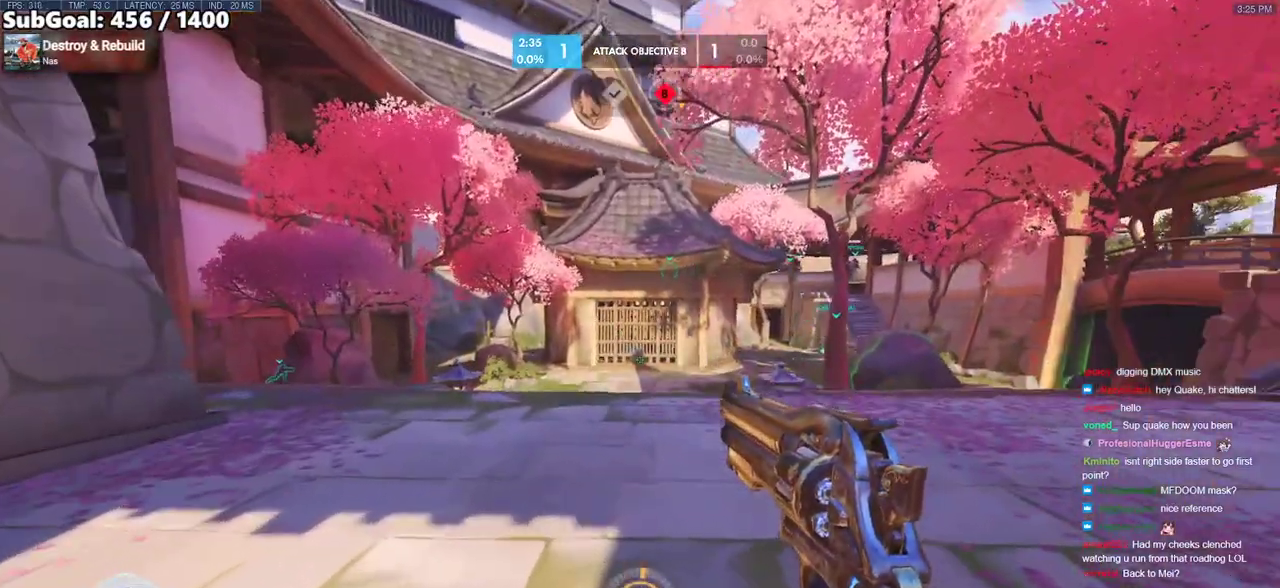
{"keys": ["d", "w"], "mouse": [], "events": [[100, "d", "down"]]}
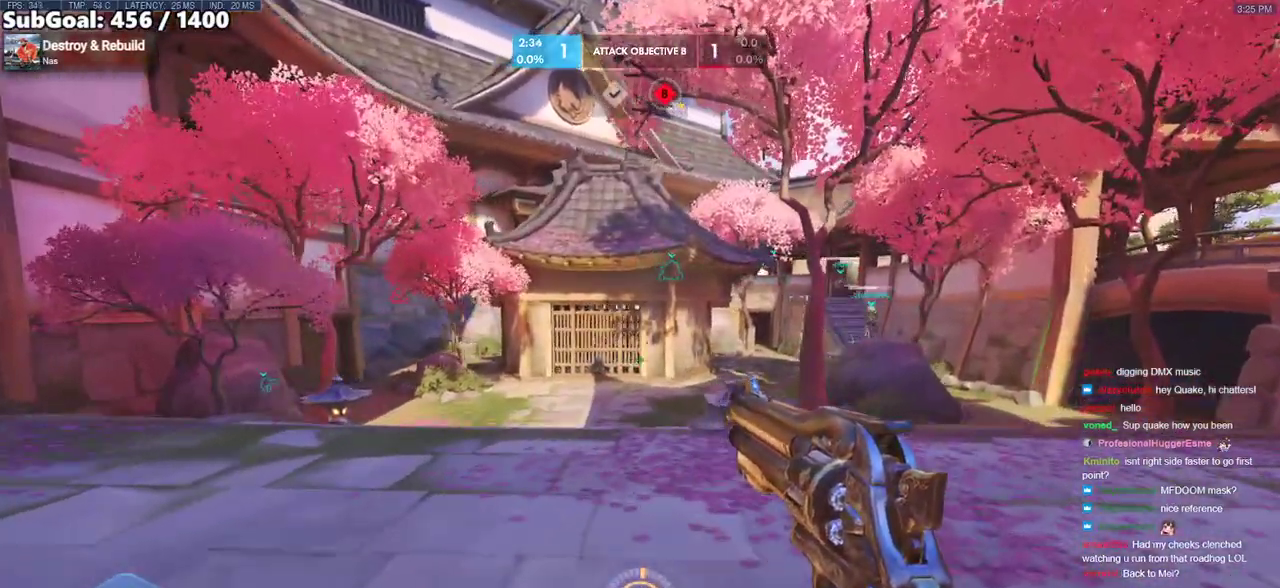
{"keys": ["d", "w"], "mouse": [], "events": []}
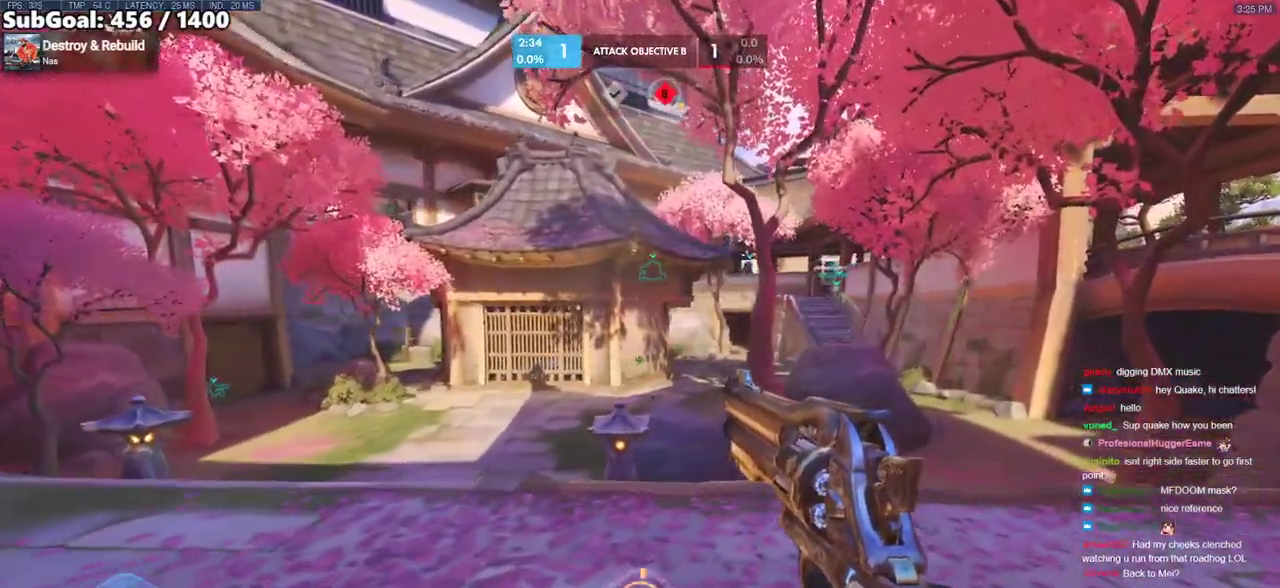
{"keys": ["d", "w"], "mouse": [], "events": []}
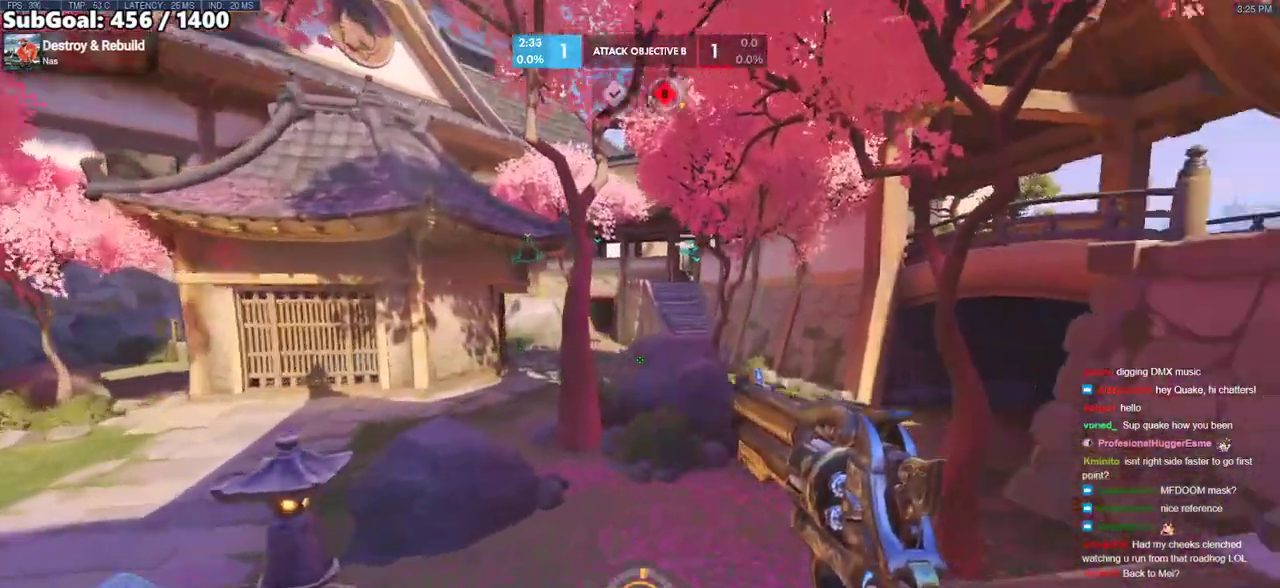
{"keys": ["shift", "w"], "mouse": [], "events": [[17, "d", "up"], [433, "shift", "down"]]}
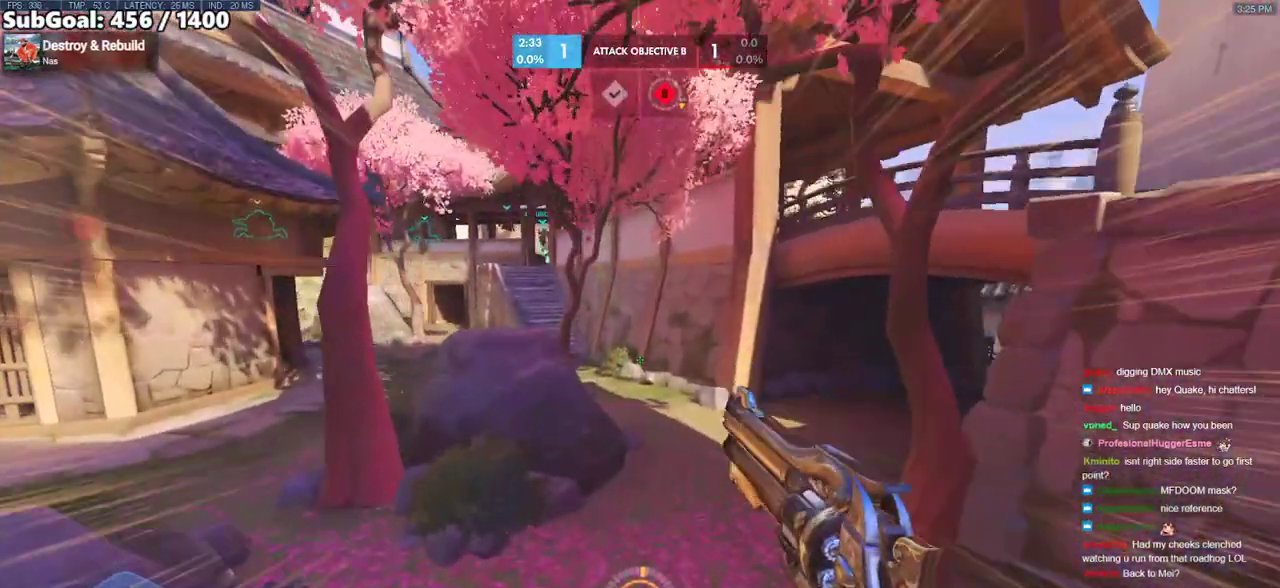
{"keys": ["w"], "mouse": [], "events": [[167, "shift", "up"]]}
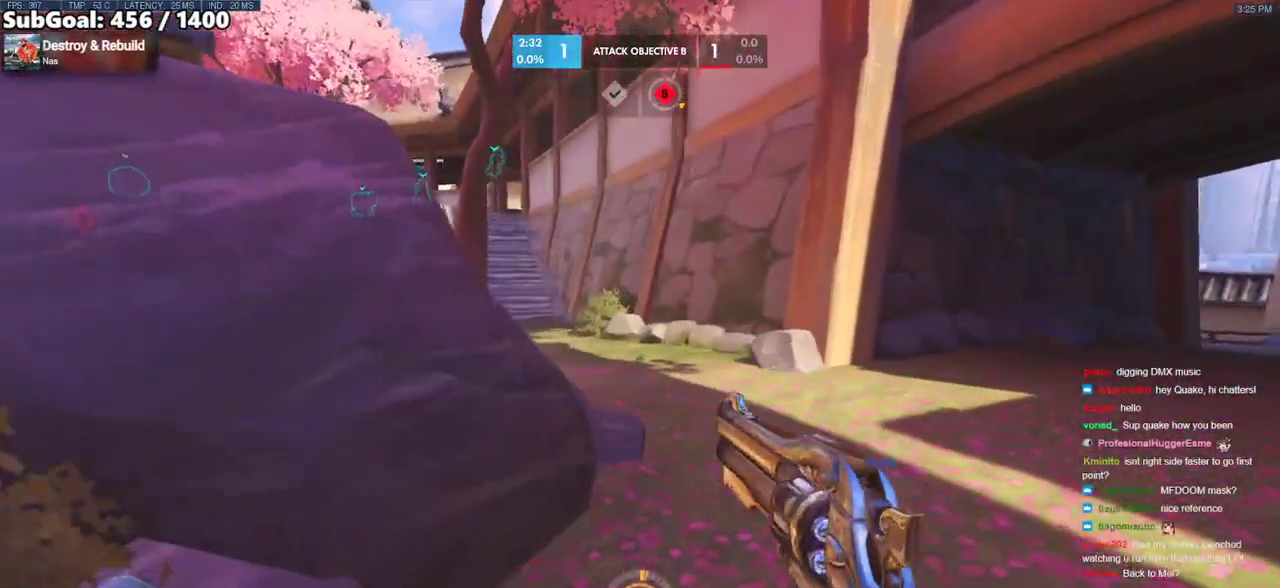
{"keys": ["d", "w"], "mouse": [], "events": [[133, "d", "down"]]}
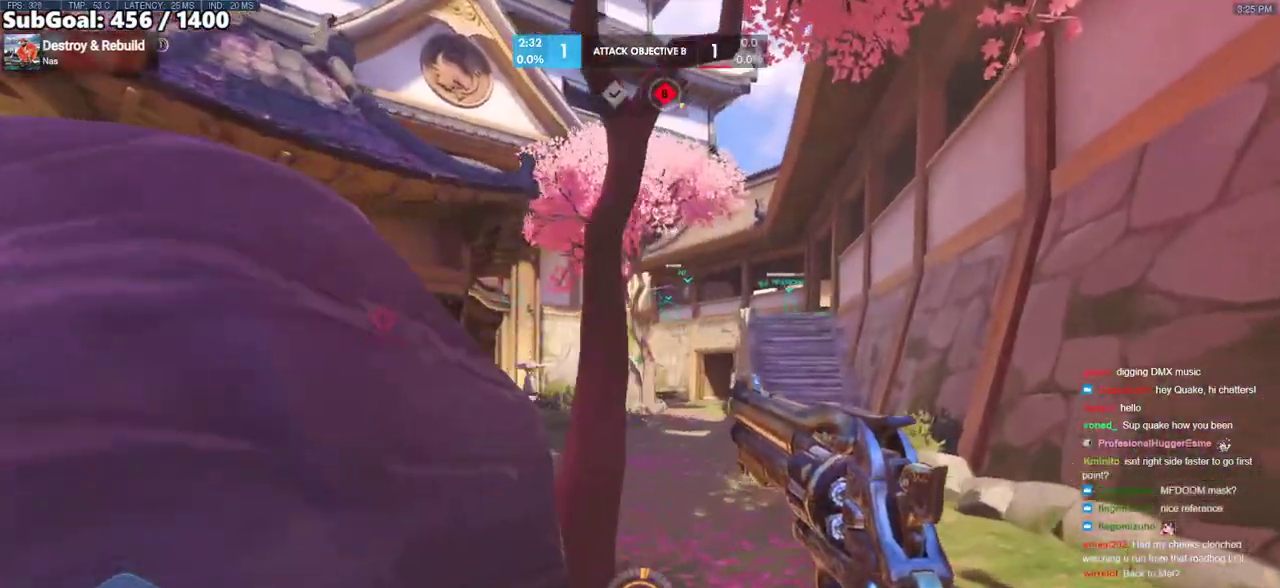
{"keys": ["d", "w"], "mouse": [], "events": []}
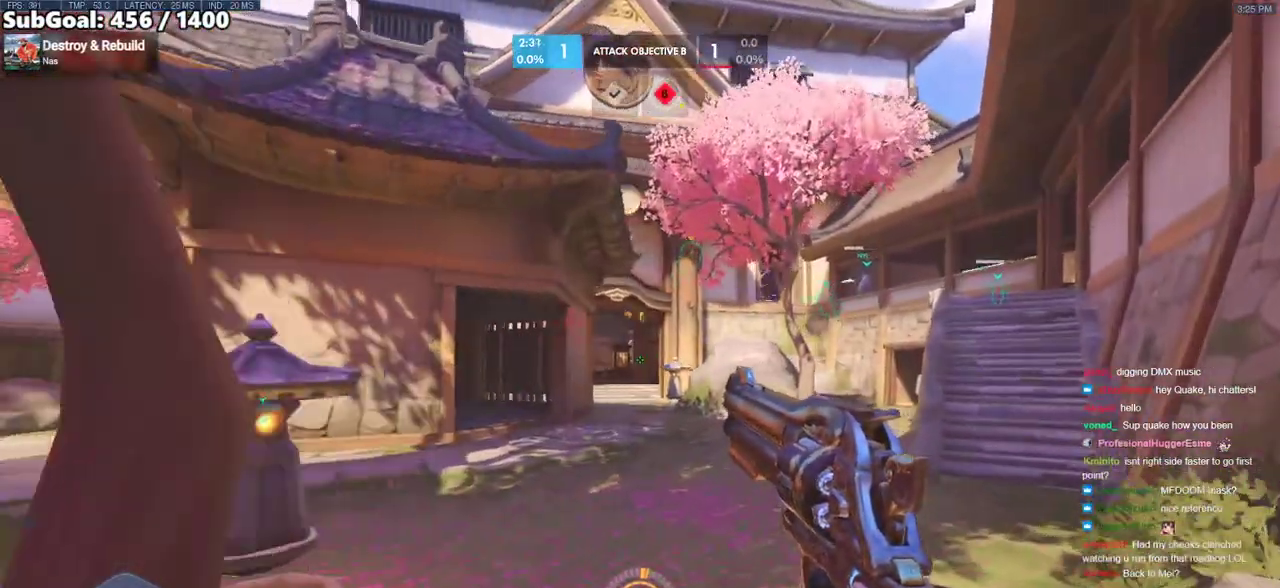
{"keys": ["d", "w"], "mouse": [], "events": []}
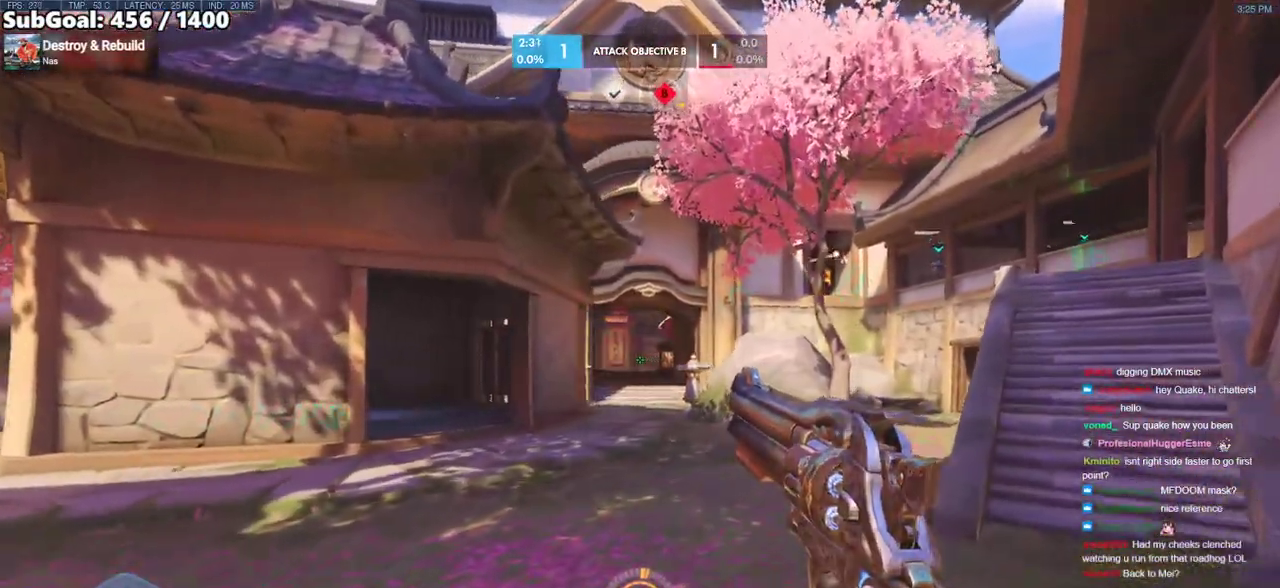
{"keys": ["d", "w"], "mouse": [], "events": [[317, "mouse_left", "down"], [467, "mouse_left", "up"]]}
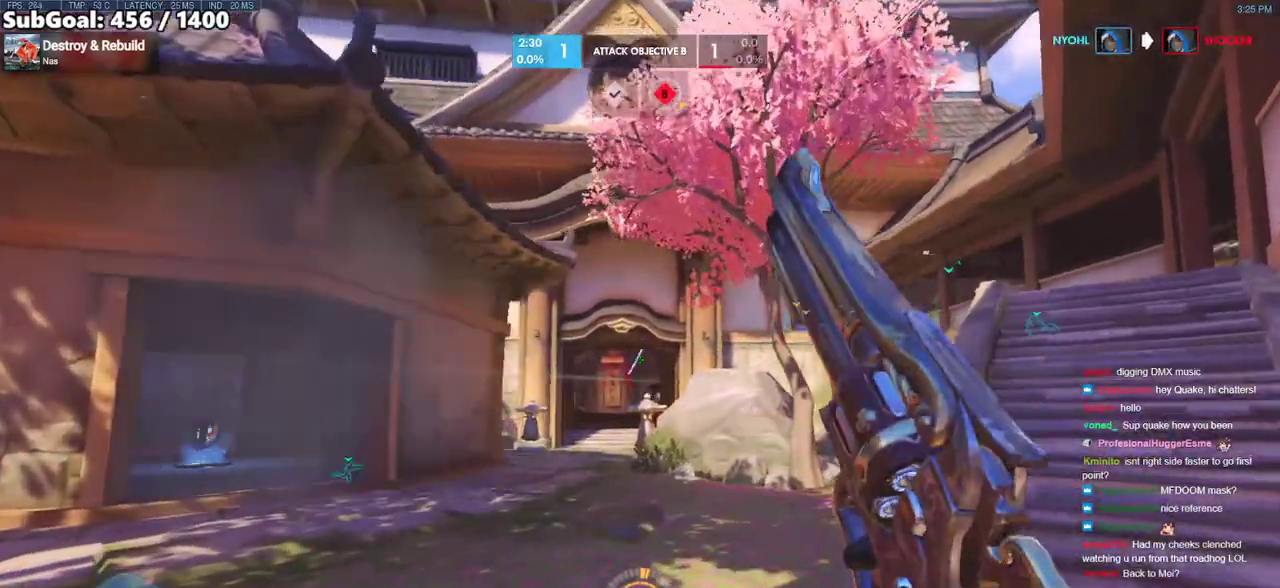
{"keys": ["d", "w"], "mouse": [], "events": [[300, "mouse_left", "down"], [433, "mouse_left", "up"]]}
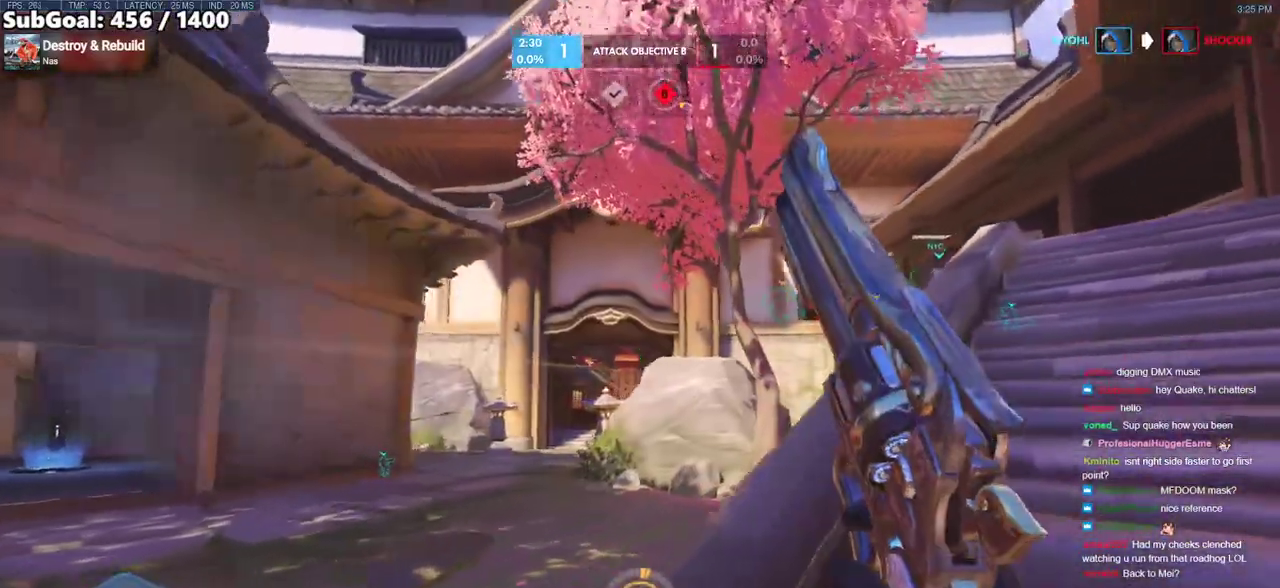
{"keys": ["w"], "mouse": [], "events": [[450, "d", "up"]]}
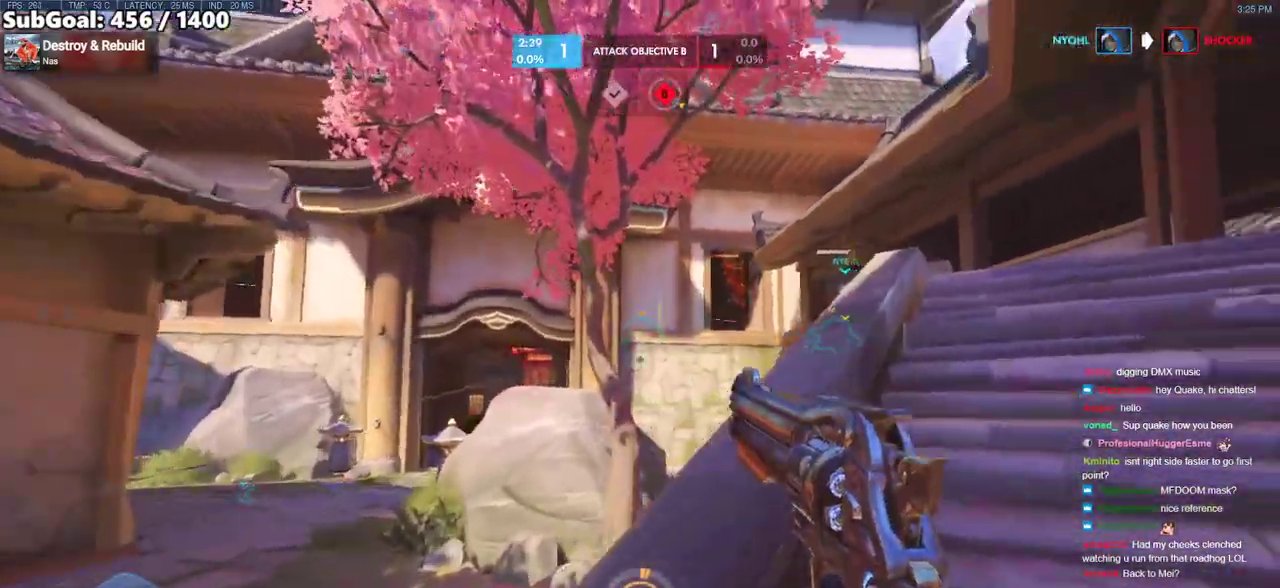
{"keys": ["d", "w"], "mouse": [], "events": [[33, "r", "down"], [133, "r", "up"], [233, "d", "down"]]}
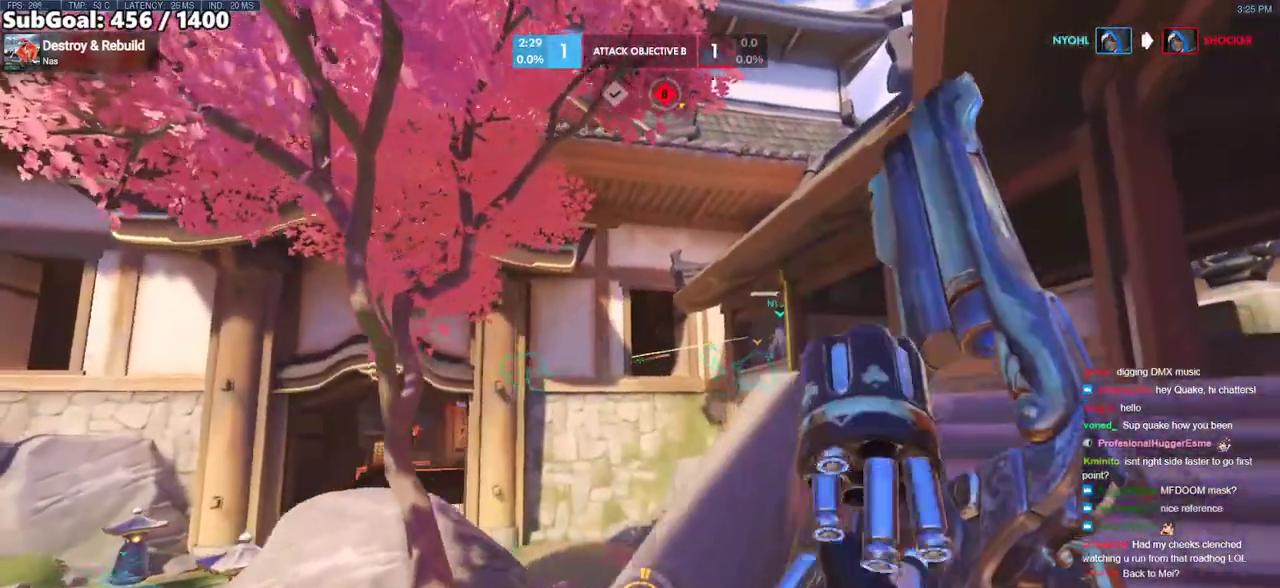
{"keys": ["d", "w"], "mouse": [], "events": []}
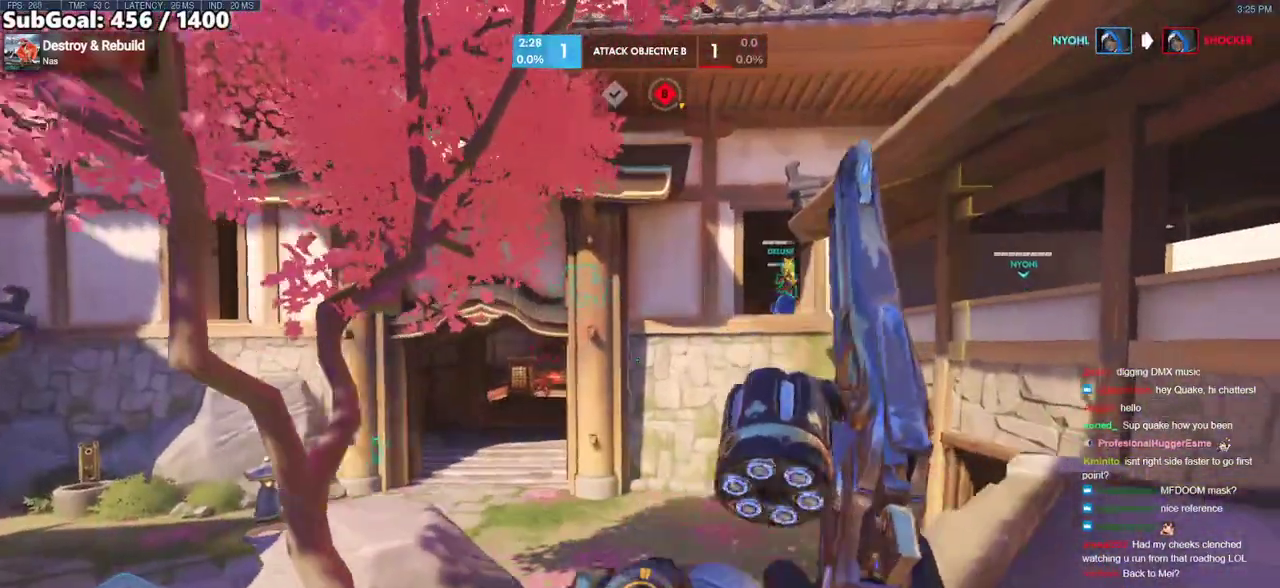
{"keys": ["d"], "mouse": [], "events": [[350, "w", "up"]]}